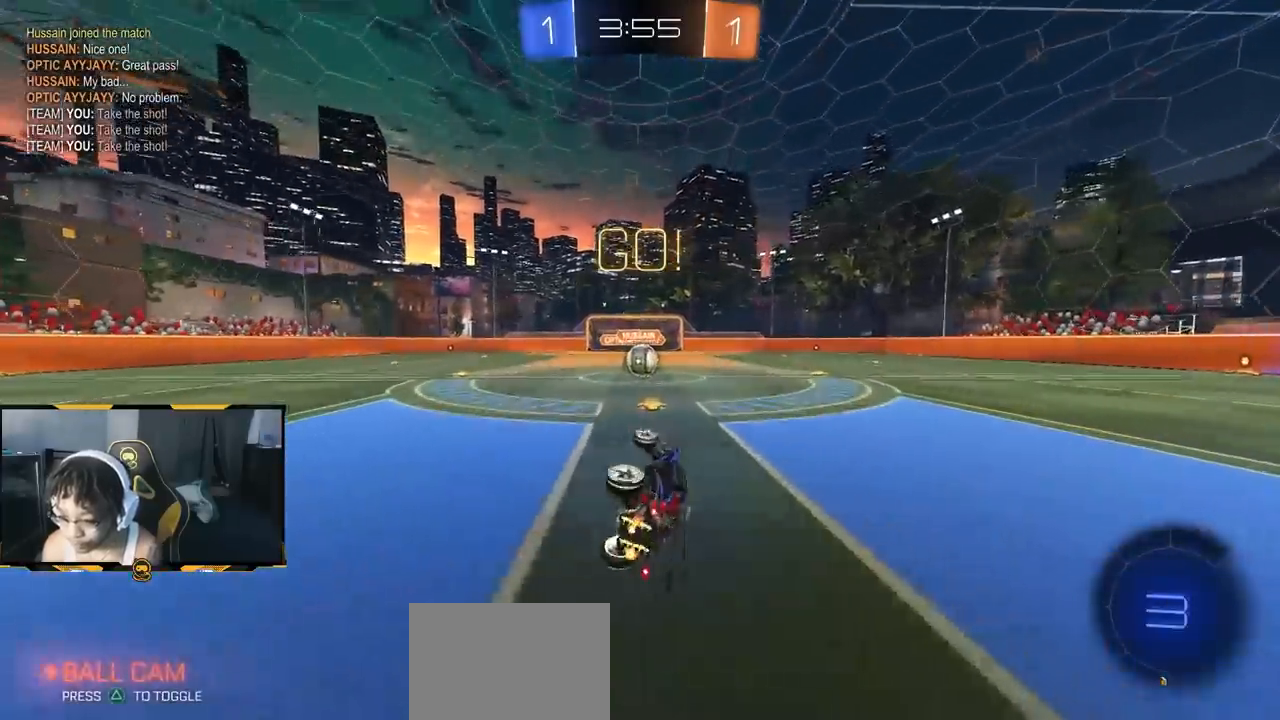
Gameplay with a controller (PlayStation layout); each line is a JSON object with the inputs held at the frame after it (dt_ms = milliseconds from this image to that frame). "events" lists button and stick changes between this image and that frame as [ms after this image, input, new state], when the widget could be followed in between.
{"dt_ms": 500, "buttons": ["R1", "R2"], "left_stick": "center", "right_stick": "center", "events": [[250, "SQUARE", "up"], [250, "left_stick", "up-left"], [333, "R1", "down"], [417, "R1", "up"], [467, "R1", "down"], [500, "left_stick", "center"]]}
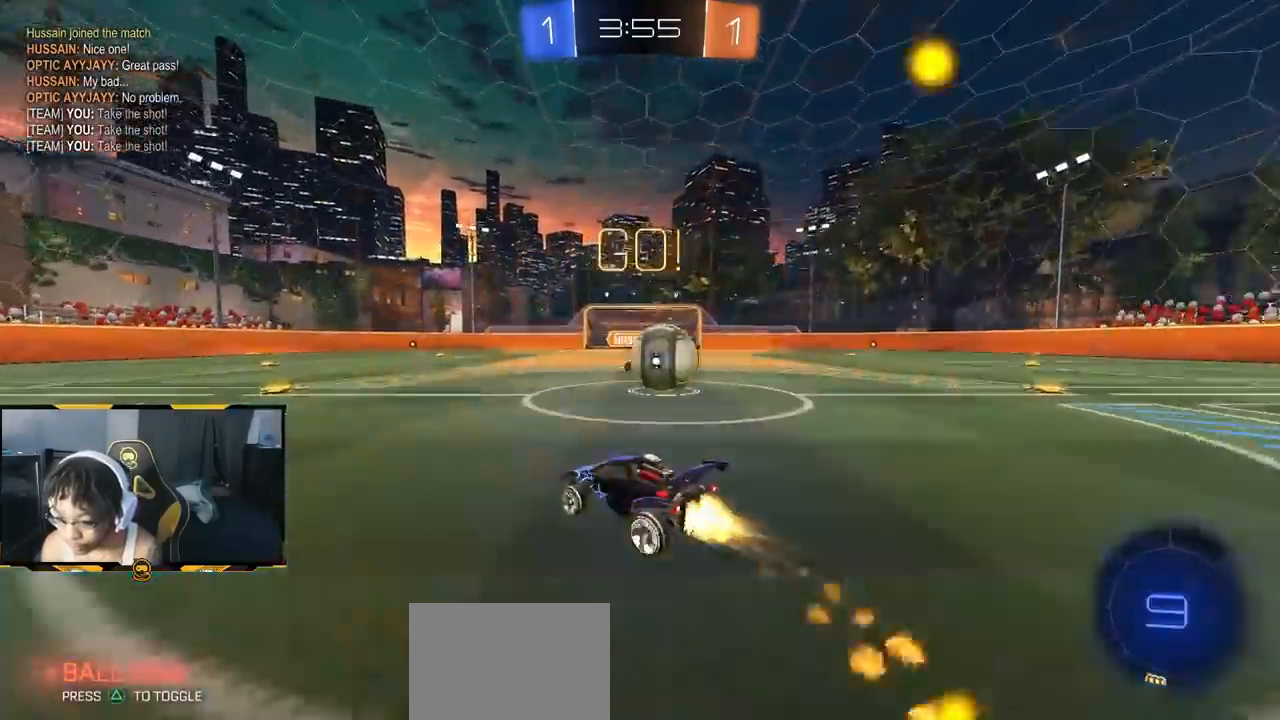
{"dt_ms": 500, "buttons": ["R1", "R2"], "left_stick": "left", "right_stick": "center", "events": [[83, "left_stick", "right"], [233, "left_stick", "center"], [400, "left_stick", "left"]]}
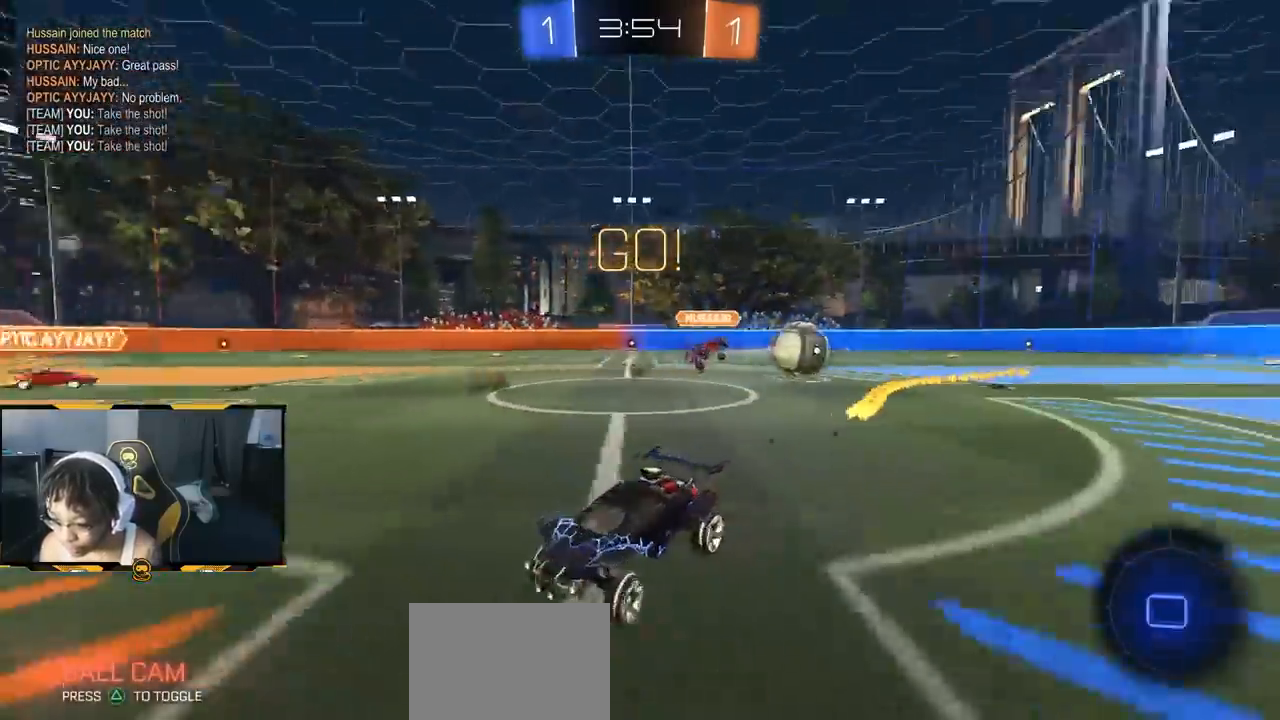
{"dt_ms": 500, "buttons": ["R1", "R2"], "left_stick": "center", "right_stick": "center", "events": [[317, "left_stick", "center"]]}
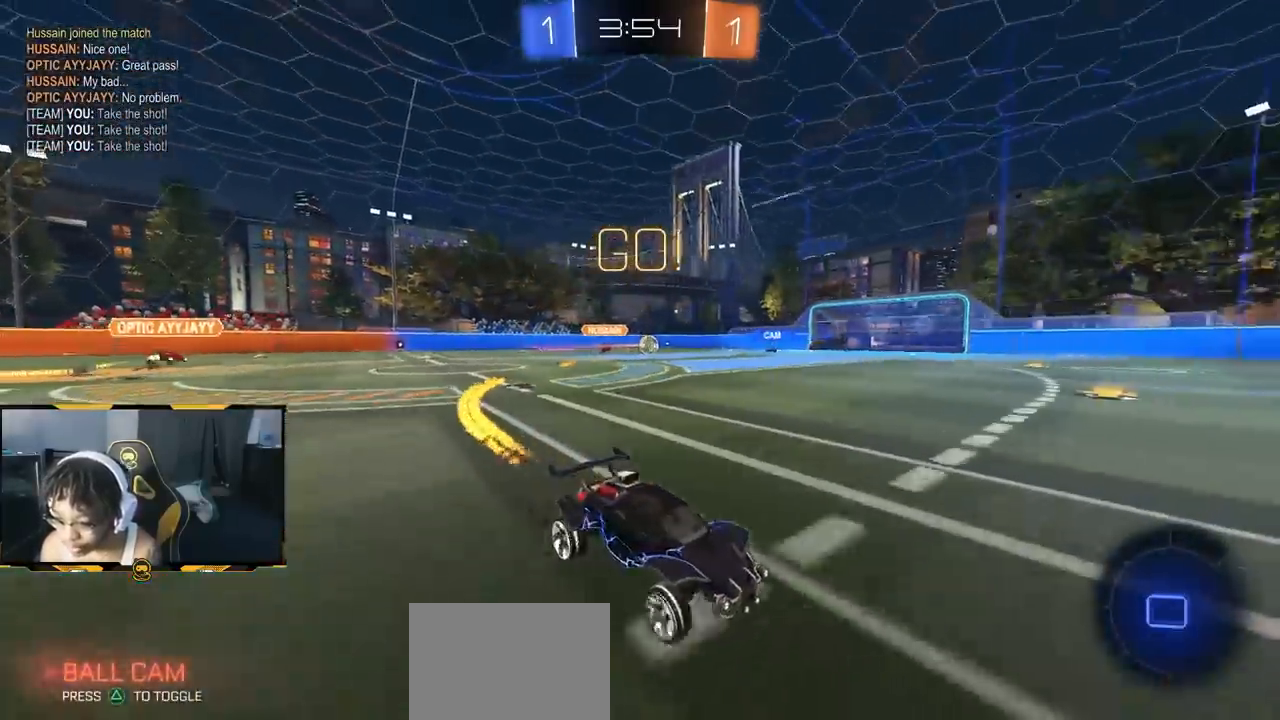
{"dt_ms": 500, "buttons": ["R2"], "left_stick": "left", "right_stick": "center", "events": [[33, "left_stick", "right"], [50, "R1", "up"], [183, "left_stick", "center"], [300, "left_stick", "left"]]}
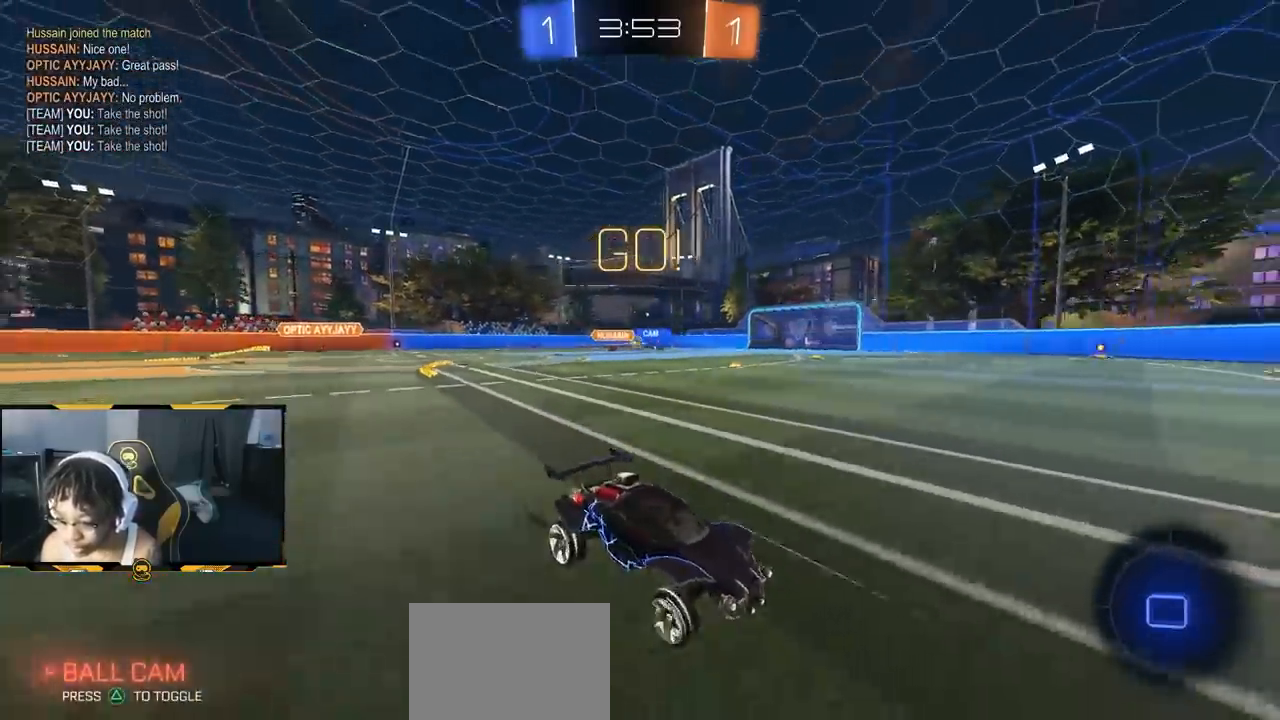
{"dt_ms": 500, "buttons": ["L1", "R2"], "left_stick": "left", "right_stick": "center", "events": [[500, "L1", "down"]]}
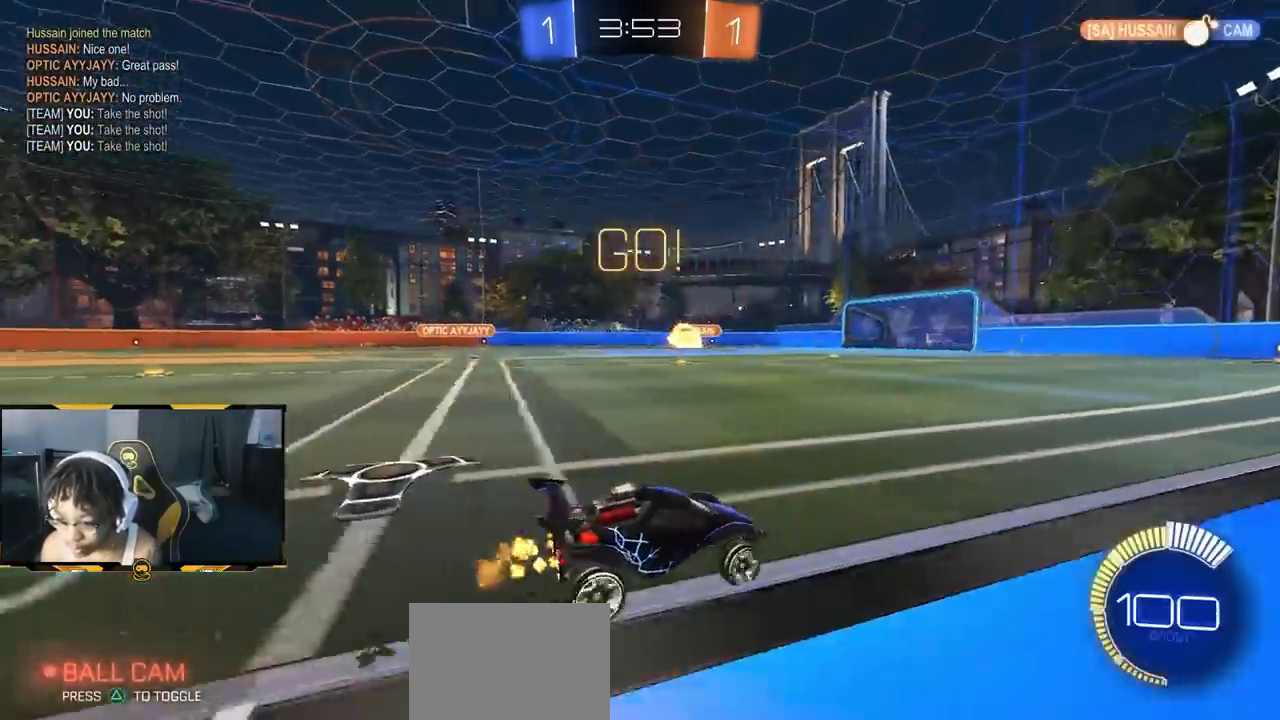
{"dt_ms": 500, "buttons": ["R1", "R2"], "left_stick": "center", "right_stick": "center", "events": [[50, "L1", "up"], [350, "R1", "down"], [350, "left_stick", "center"]]}
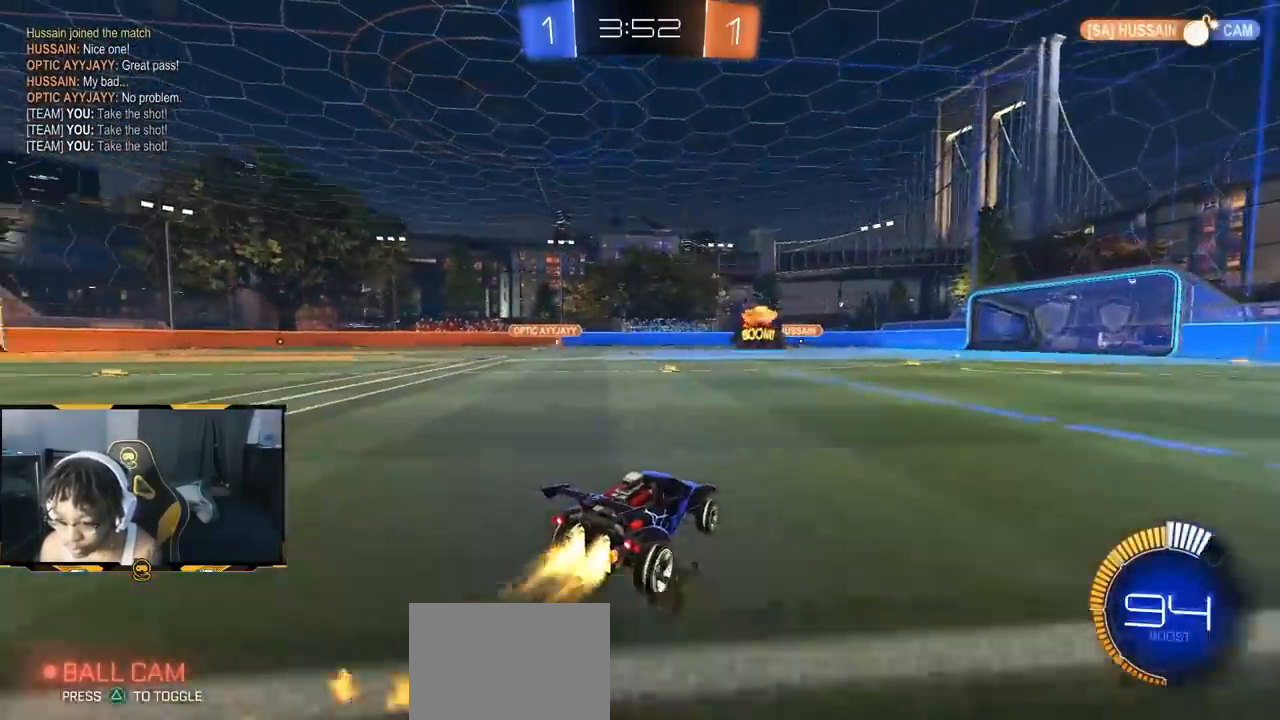
{"dt_ms": 500, "buttons": ["R2"], "left_stick": "center", "right_stick": "center", "events": [[50, "left_stick", "left"], [117, "left_stick", "down-left"], [217, "left_stick", "left"], [383, "left_stick", "center"], [417, "R1", "up"]]}
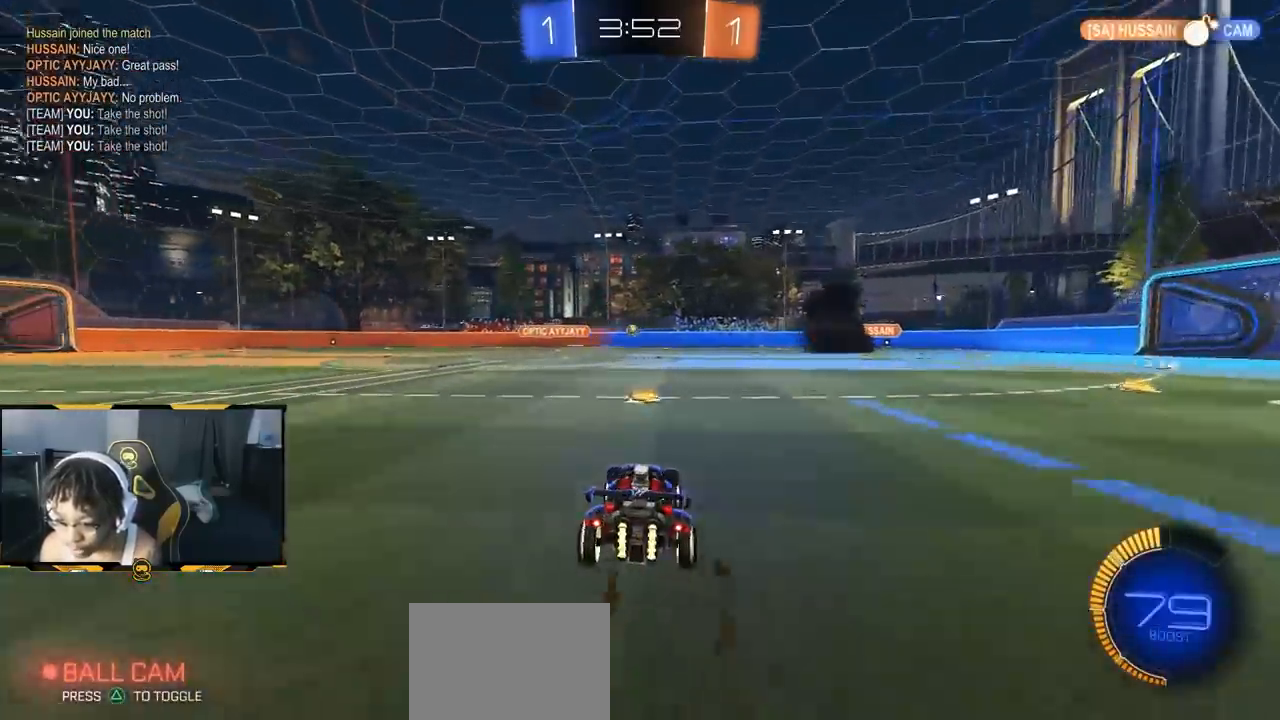
{"dt_ms": 500, "buttons": ["R2"], "left_stick": "down-right", "right_stick": "center", "events": [[50, "left_stick", "down-right"]]}
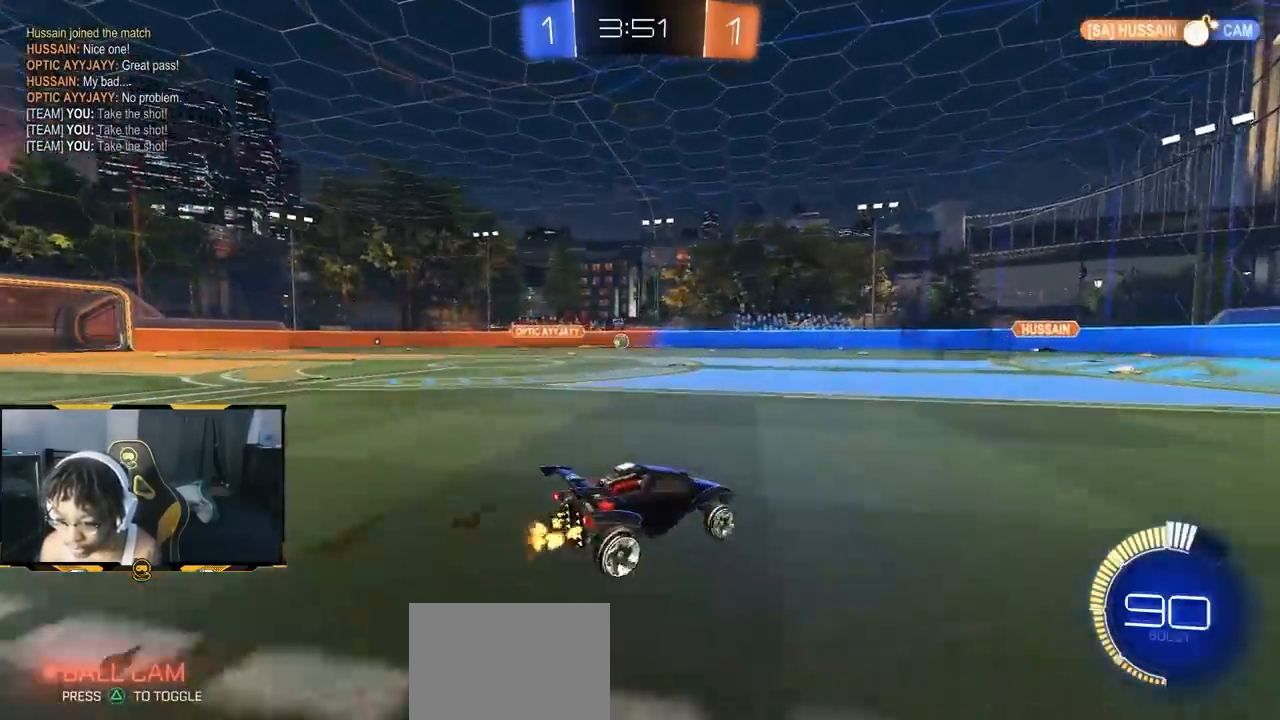
{"dt_ms": 500, "buttons": ["R2"], "left_stick": "right", "right_stick": "center", "events": [[50, "left_stick", "center"], [400, "left_stick", "right"]]}
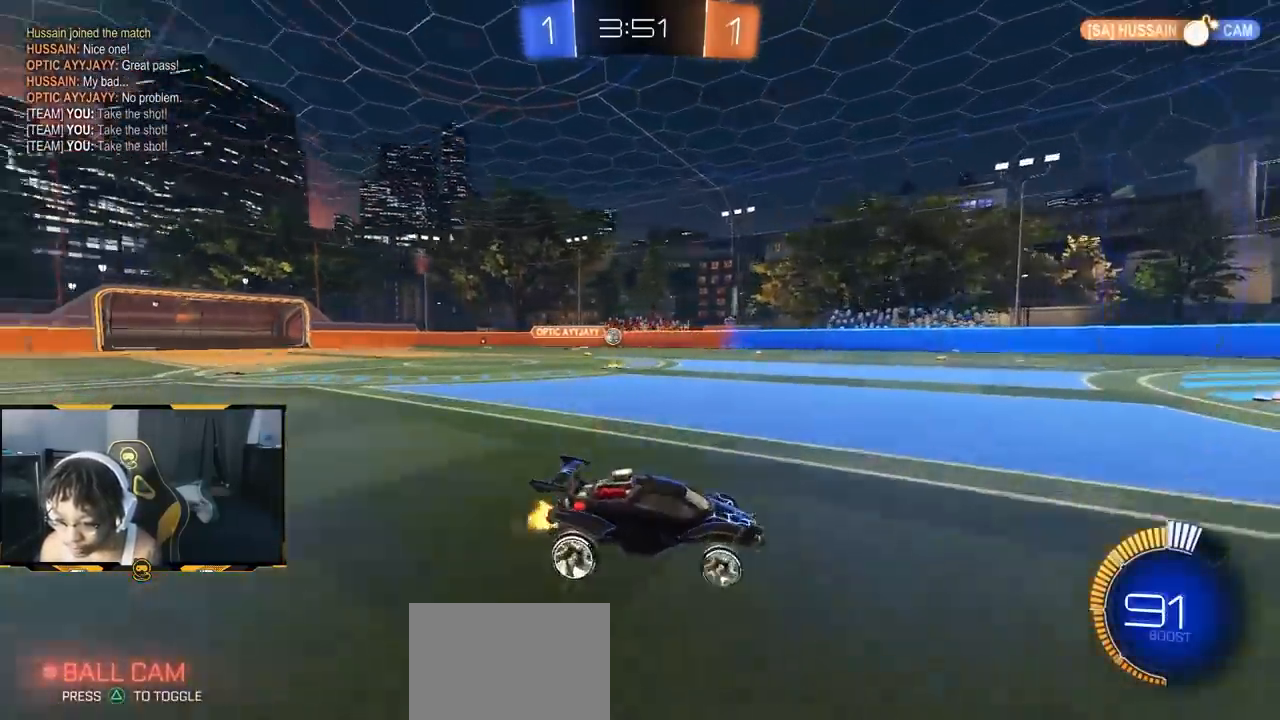
{"dt_ms": 500, "buttons": ["R2"], "left_stick": "left", "right_stick": "center"}
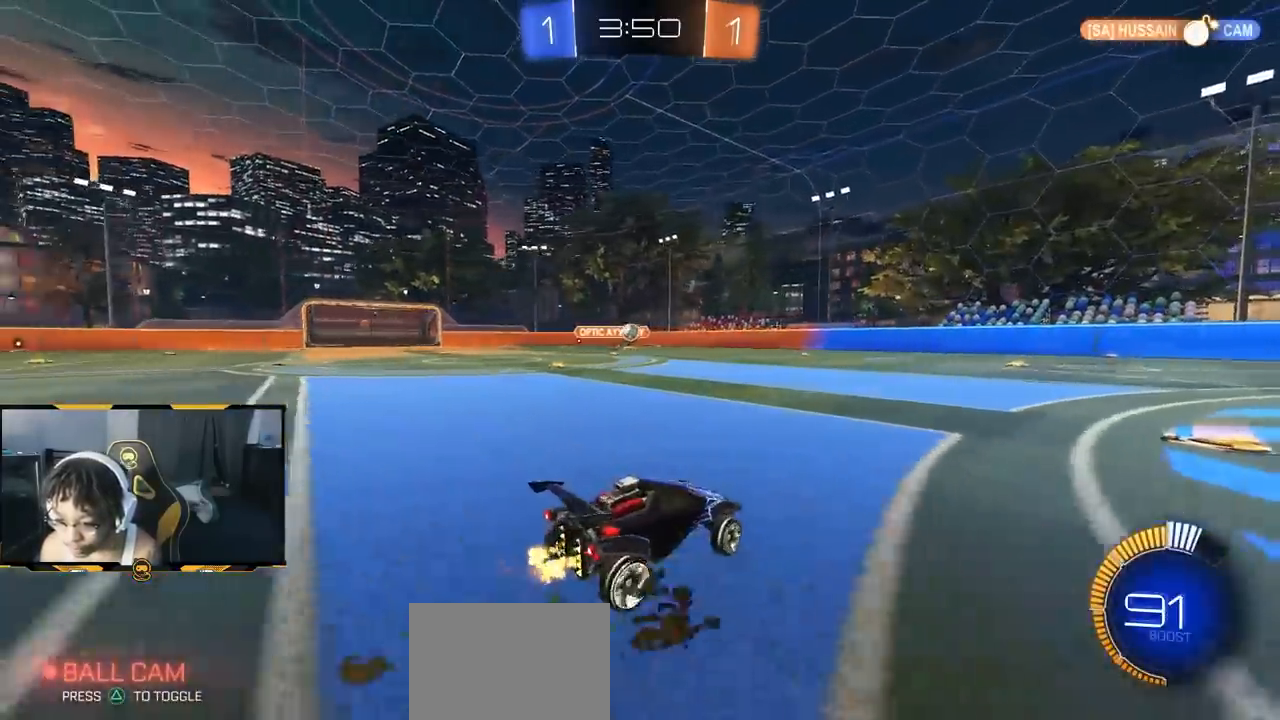
{"dt_ms": 500, "buttons": ["R1", "R2"], "left_stick": "right", "right_stick": "center", "events": [[150, "R1", "down"], [250, "left_stick", "right"], [383, "L1", "down"], [483, "L1", "up"]]}
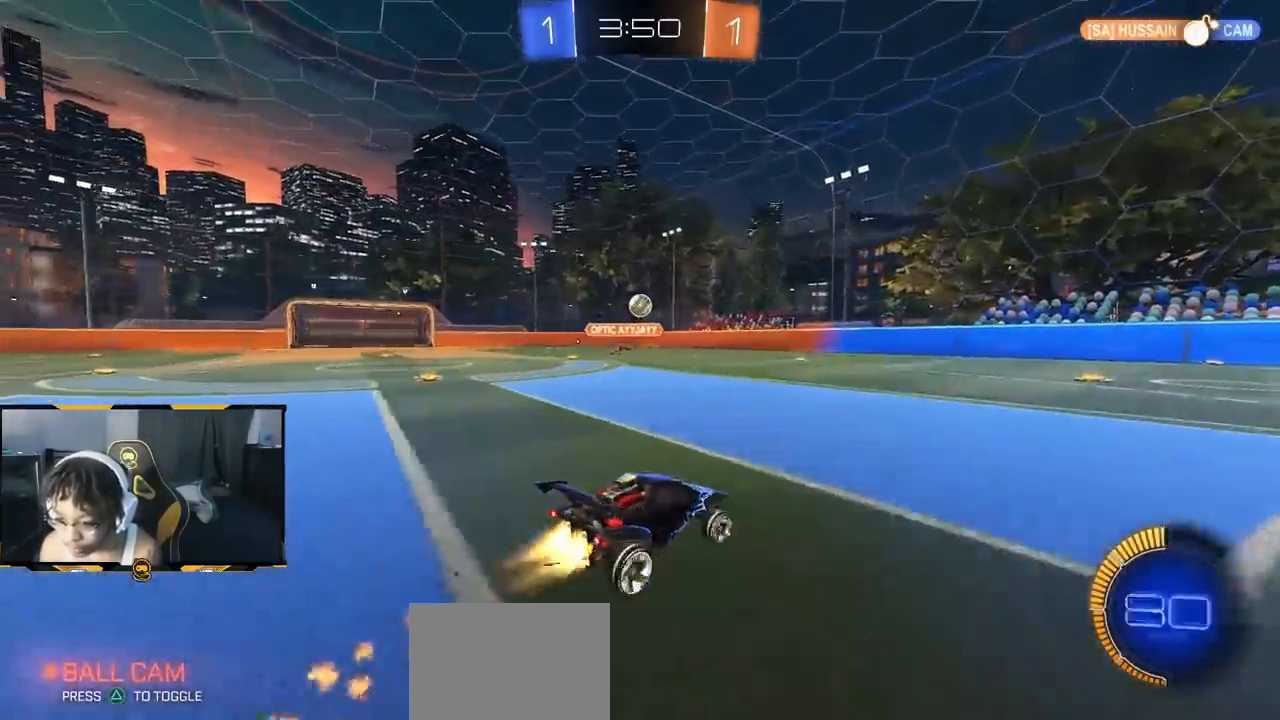
{"dt_ms": 500, "buttons": ["R1", "R2"], "left_stick": "center", "right_stick": "center", "events": [[83, "left_stick", "left"], [150, "left_stick", "center"], [267, "left_stick", "down-right"], [400, "left_stick", "center"]]}
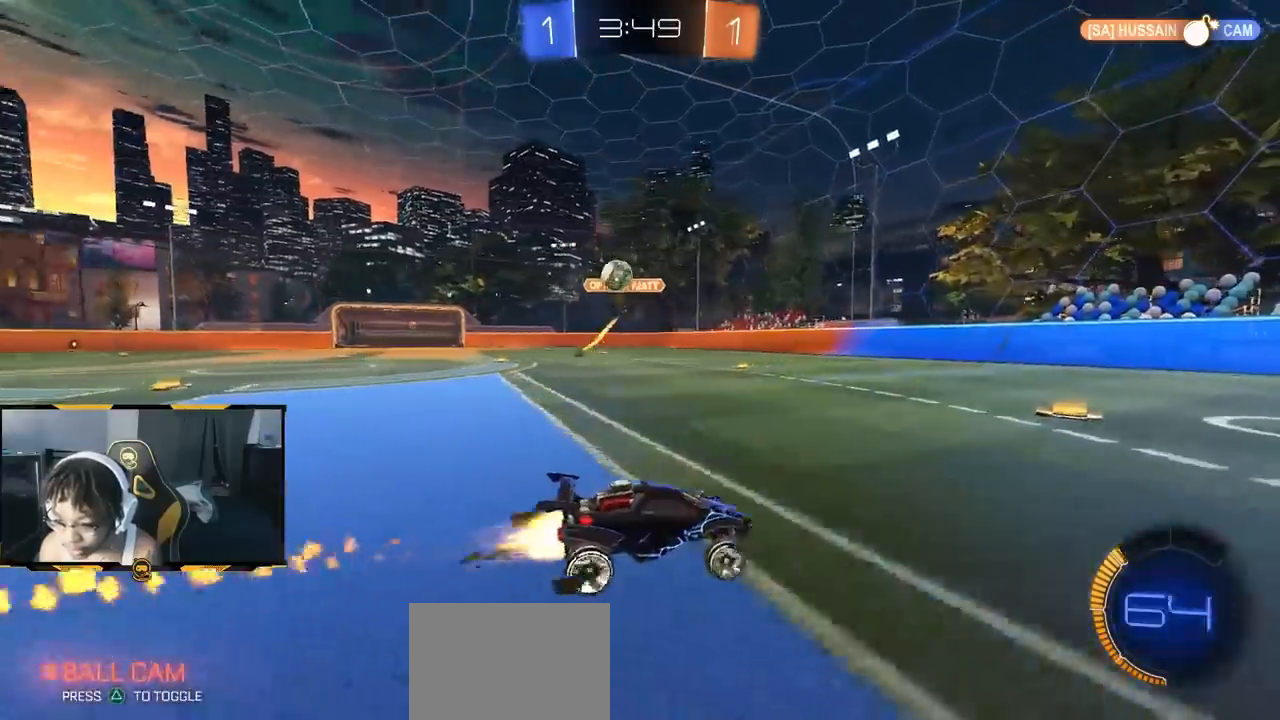
{"dt_ms": 500, "buttons": ["R1", "R2"], "left_stick": "center", "right_stick": "center", "events": [[150, "left_stick", "right"], [183, "L1", "down"], [283, "L1", "up"], [417, "left_stick", "center"]]}
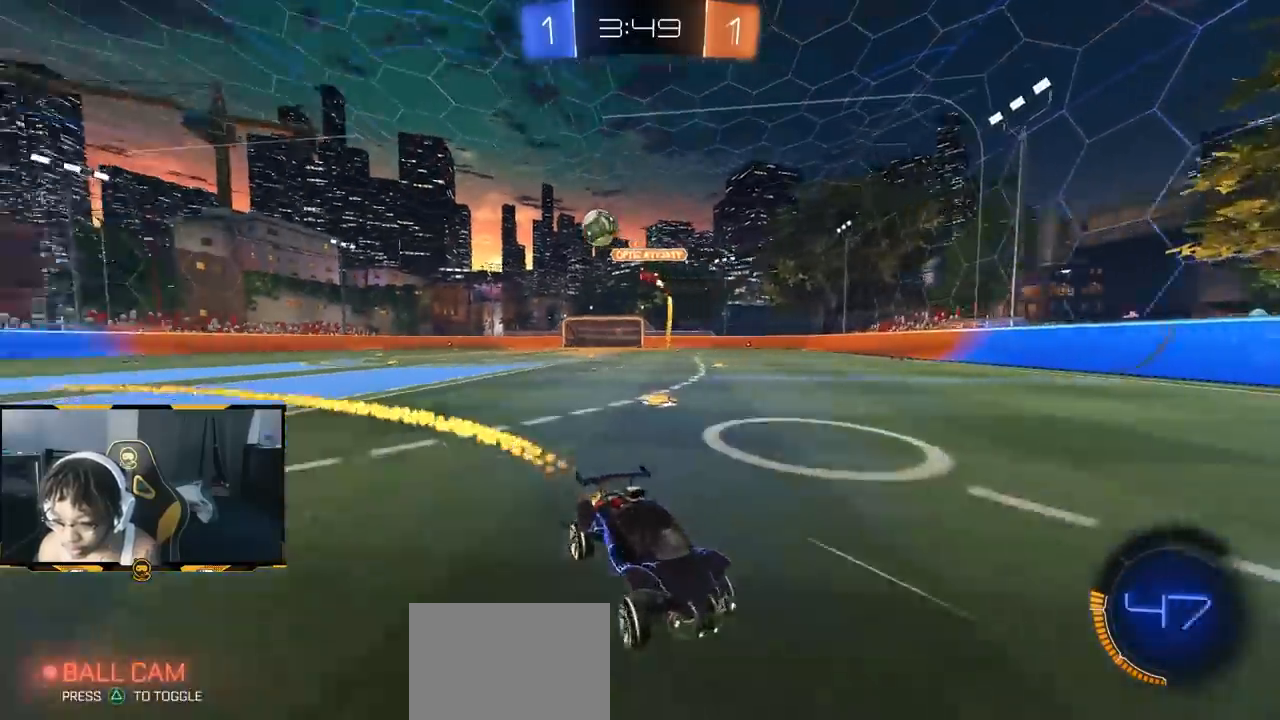
{"dt_ms": 500, "buttons": ["R2"], "left_stick": "right", "right_stick": "center"}
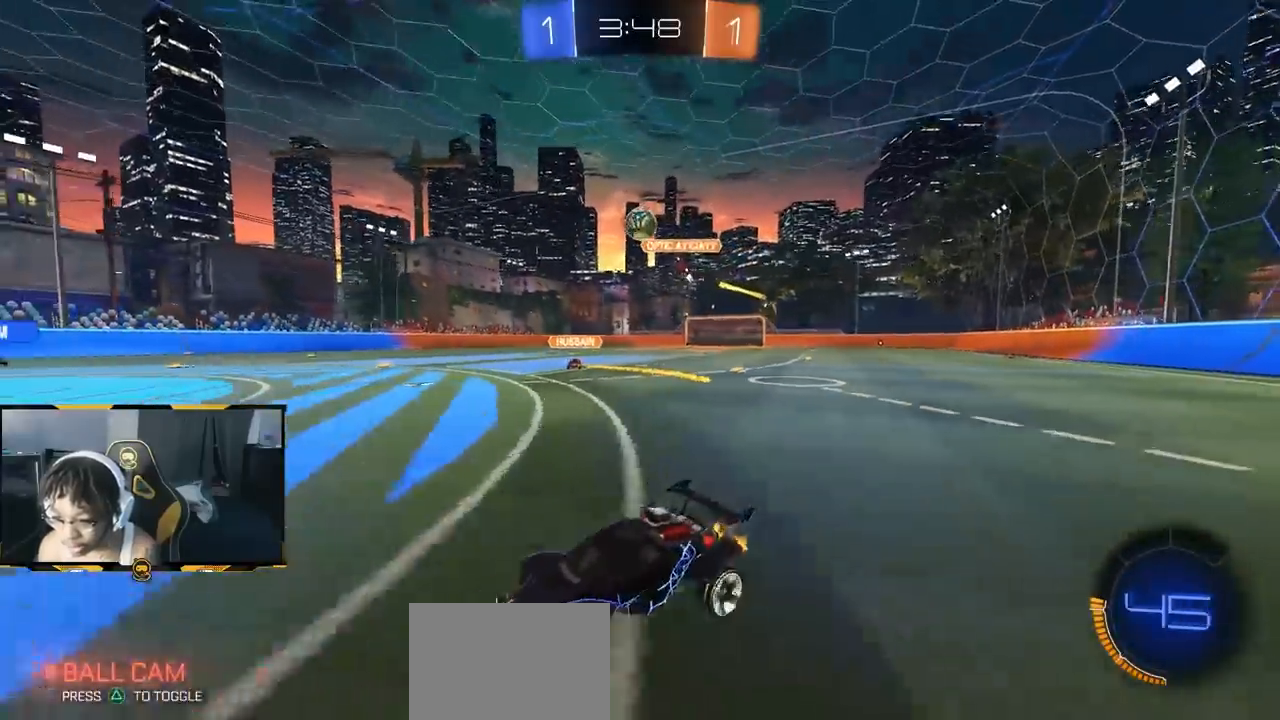
{"dt_ms": 500, "buttons": ["R2"], "left_stick": "right", "right_stick": "center", "events": [[117, "left_stick", "center"], [283, "R2", "up"], [300, "L2", "down"], [300, "left_stick", "right"], [433, "R2", "down"], [450, "L2", "up"]]}
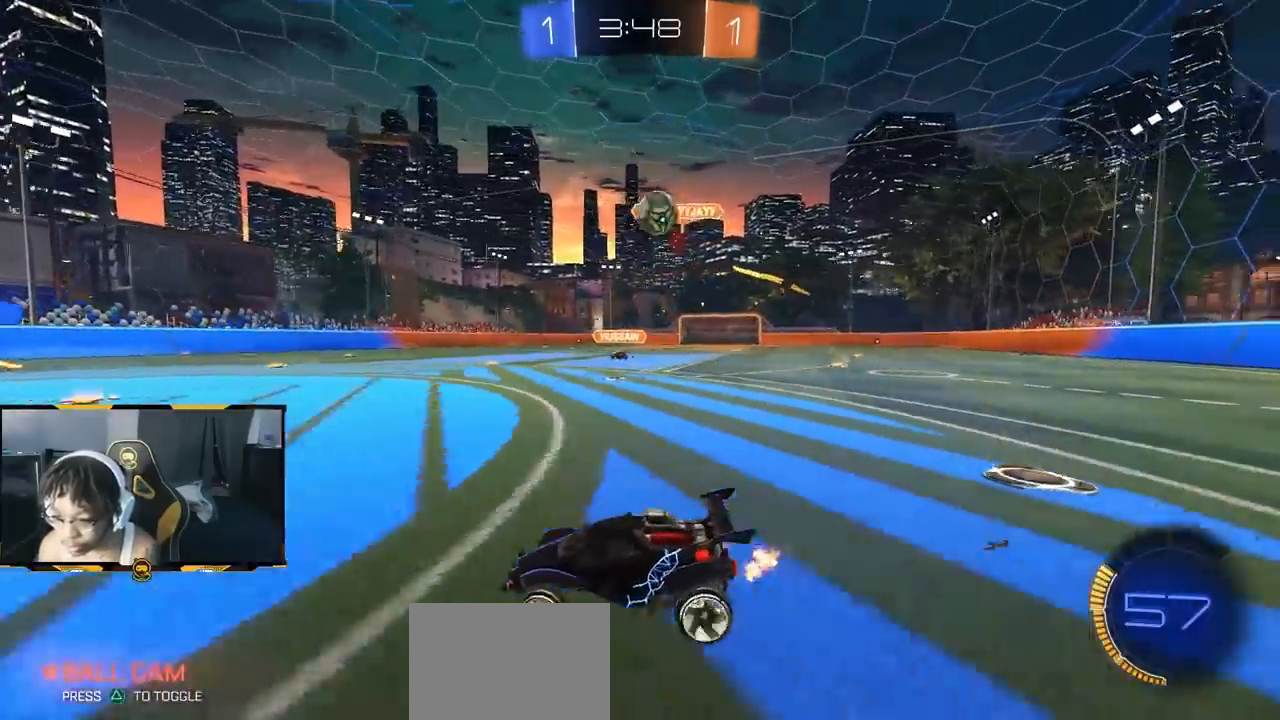
{"dt_ms": 500, "buttons": ["L1", "R1", "R2"], "left_stick": "up-left", "right_stick": "center", "events": [[50, "L2", "down"], [67, "CROSS", "down"], [83, "left_stick", "down"], [183, "left_stick", "down-right"], [200, "R2", "up"], [383, "CROSS", "up"], [383, "L2", "up"], [417, "R2", "down"], [450, "R1", "down"], [450, "left_stick", "up-left"], [467, "L1", "down"]]}
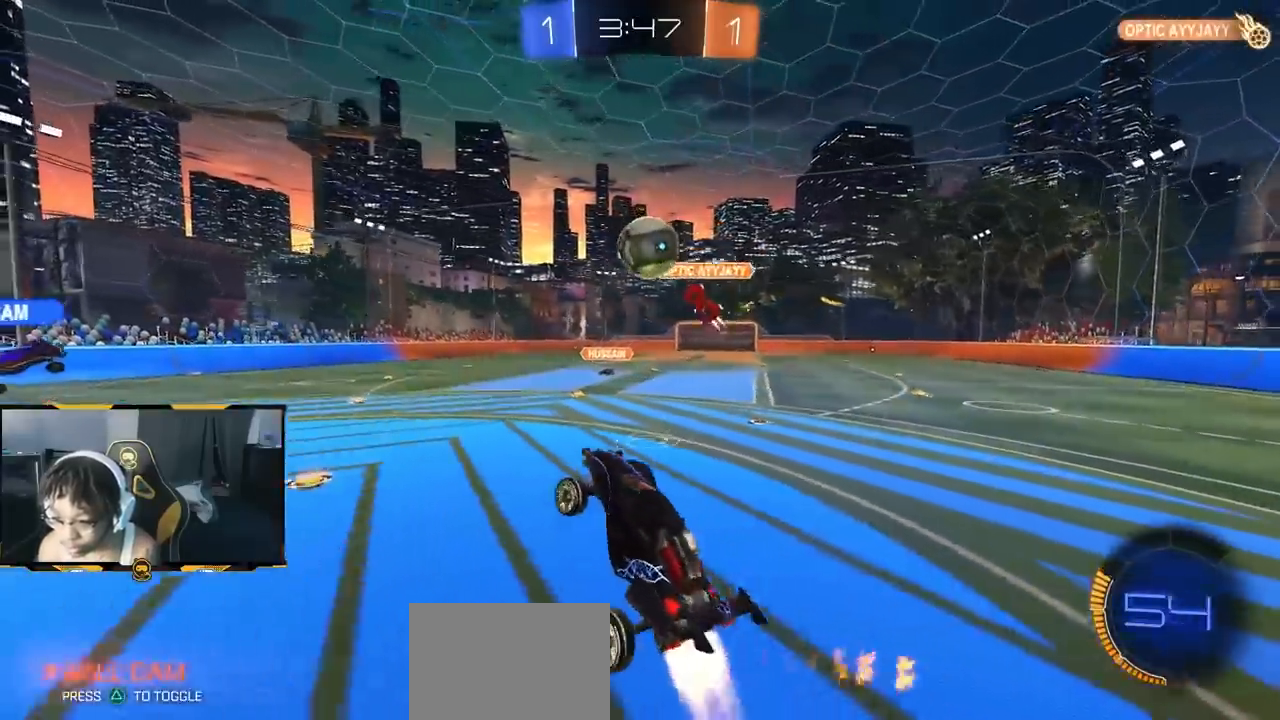
{"dt_ms": 500, "buttons": ["CROSS", "R1", "R2"], "left_stick": "left", "right_stick": "center", "events": [[33, "R1", "up"], [50, "L1", "up"], [117, "R1", "down"], [200, "R1", "up"], [233, "left_stick", "down-left"], [250, "R1", "down"], [283, "left_stick", "center"], [333, "left_stick", "left"], [450, "CROSS", "down"]]}
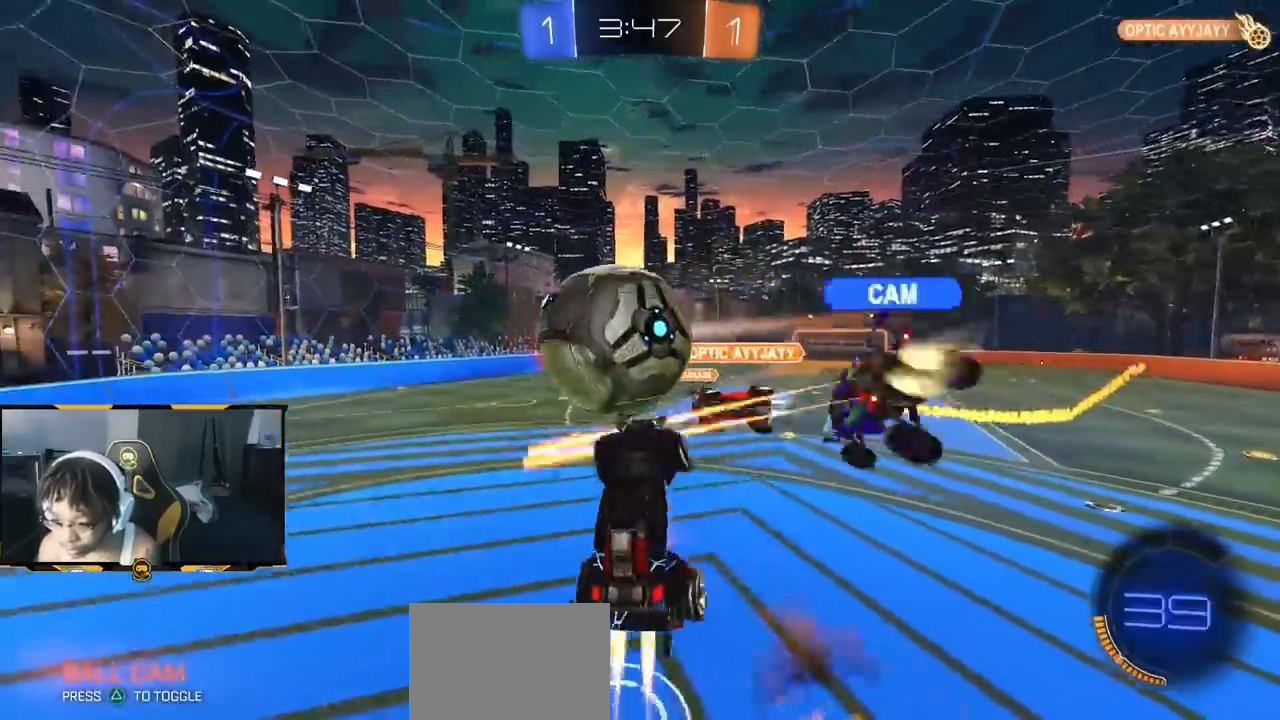
{"dt_ms": 500, "buttons": ["R2"], "left_stick": "right", "right_stick": "center", "events": [[33, "left_stick", "up-left"], [233, "left_stick", "down"], [283, "left_stick", "down-right"], [333, "CROSS", "up"], [333, "R1", "up"], [400, "left_stick", "right"]]}
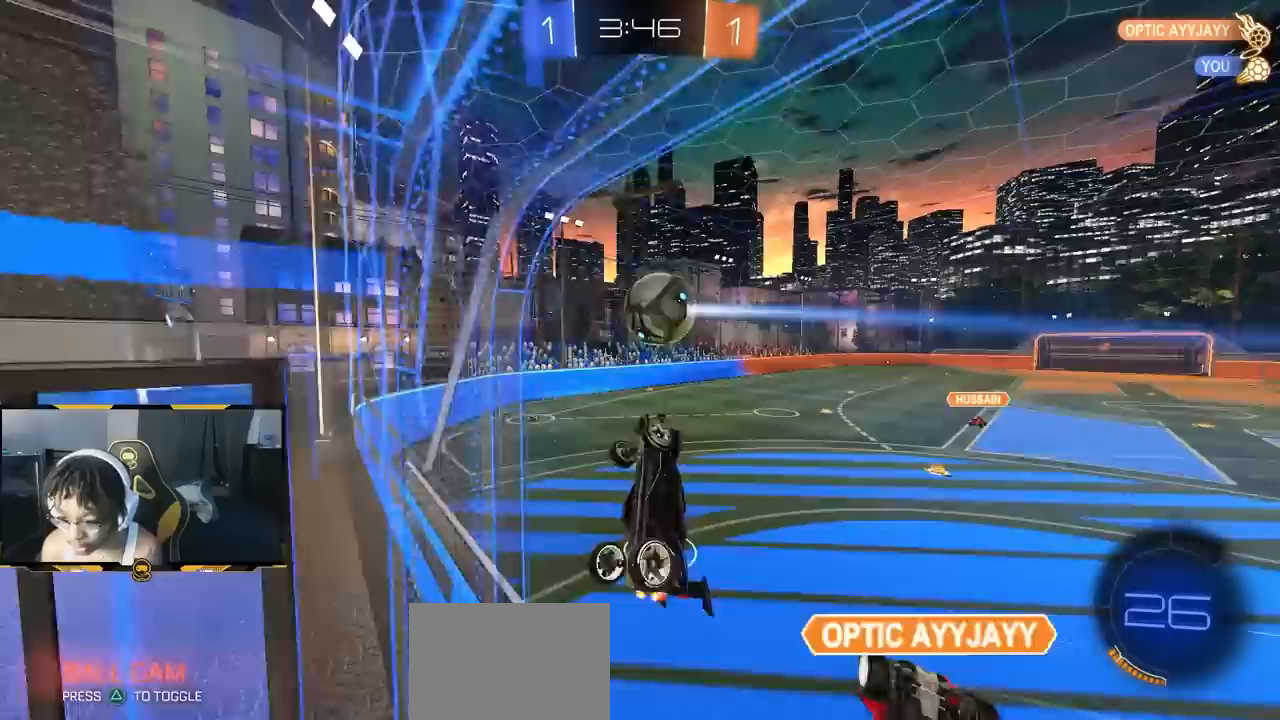
{"dt_ms": 500, "buttons": ["R2"], "left_stick": "right", "right_stick": "center", "events": []}
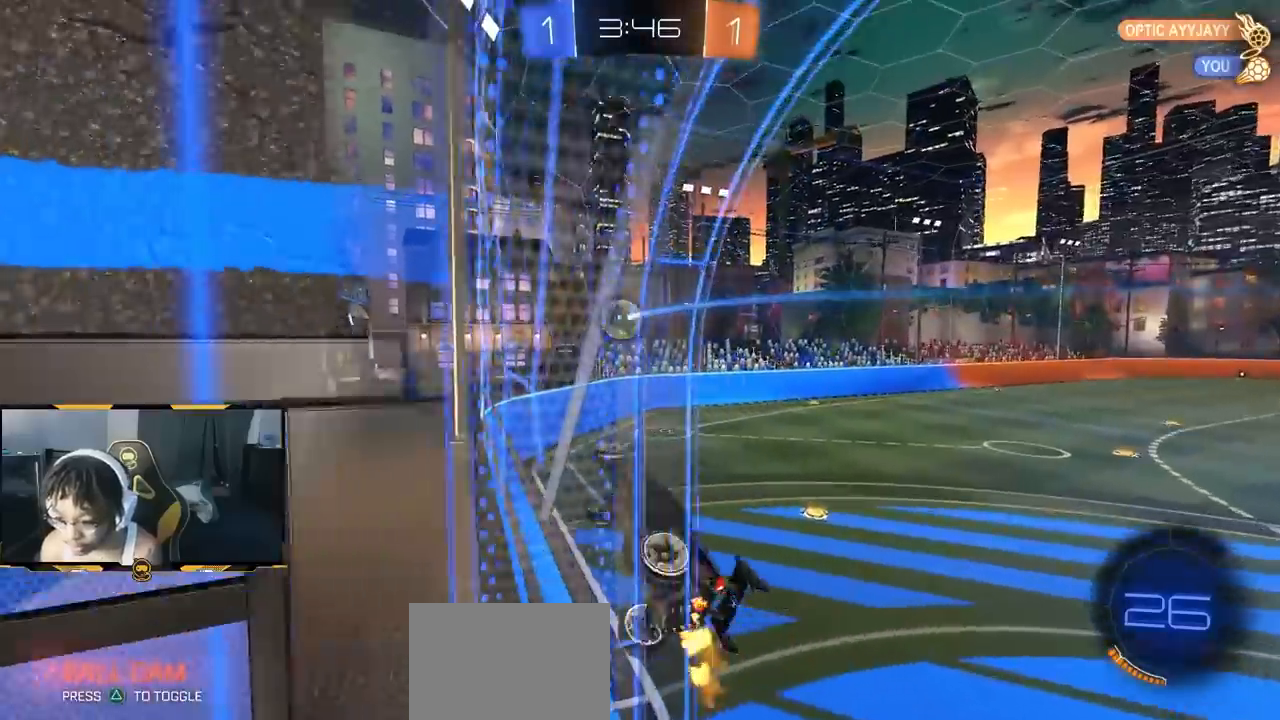
{"dt_ms": 500, "buttons": ["CROSS", "R2"], "left_stick": "down-right", "right_stick": "center", "events": [[233, "R2", "up"], [267, "L2", "down"], [333, "R2", "down"], [417, "CROSS", "down"], [417, "L2", "up"], [417, "left_stick", "down-right"]]}
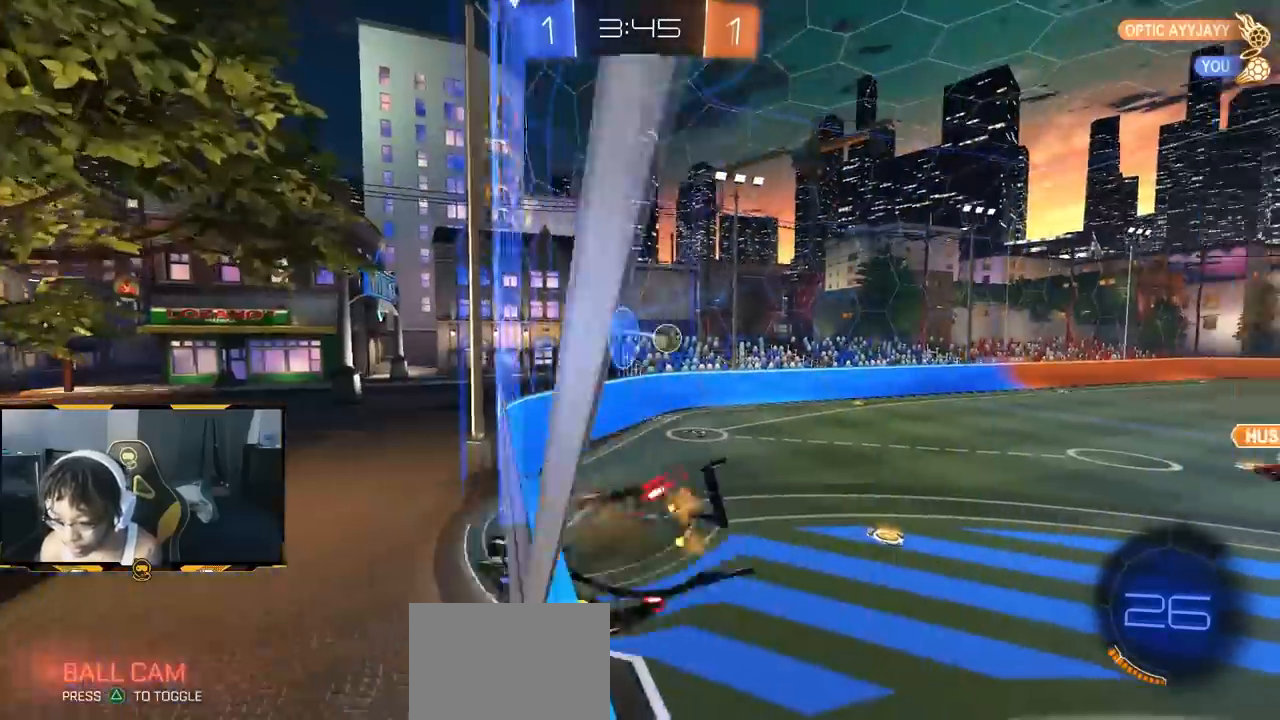
{"dt_ms": 500, "buttons": ["R2"], "left_stick": "center", "right_stick": "center", "events": [[17, "left_stick", "down"], [67, "CROSS", "up"], [83, "SQUARE", "down"], [133, "left_stick", "down-left"], [217, "SQUARE", "up"], [317, "left_stick", "center"]]}
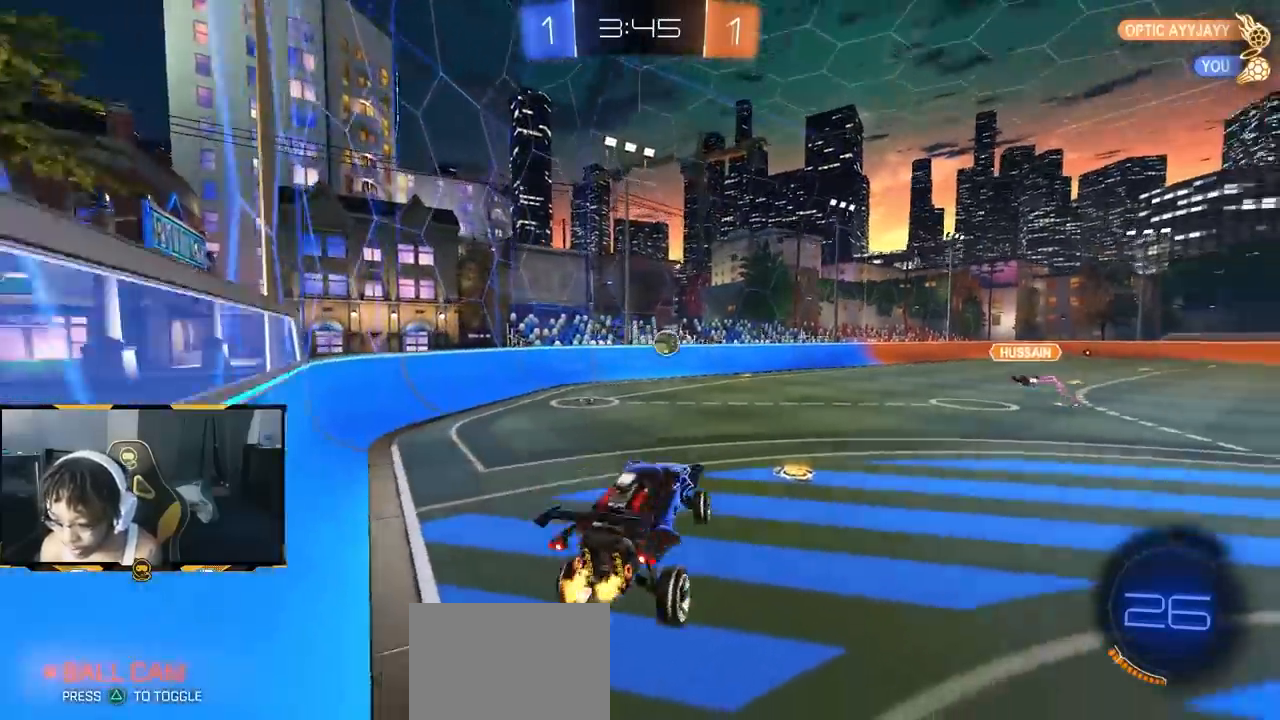
{"dt_ms": 500, "buttons": ["R1", "R2"], "left_stick": "up-left", "right_stick": "center"}
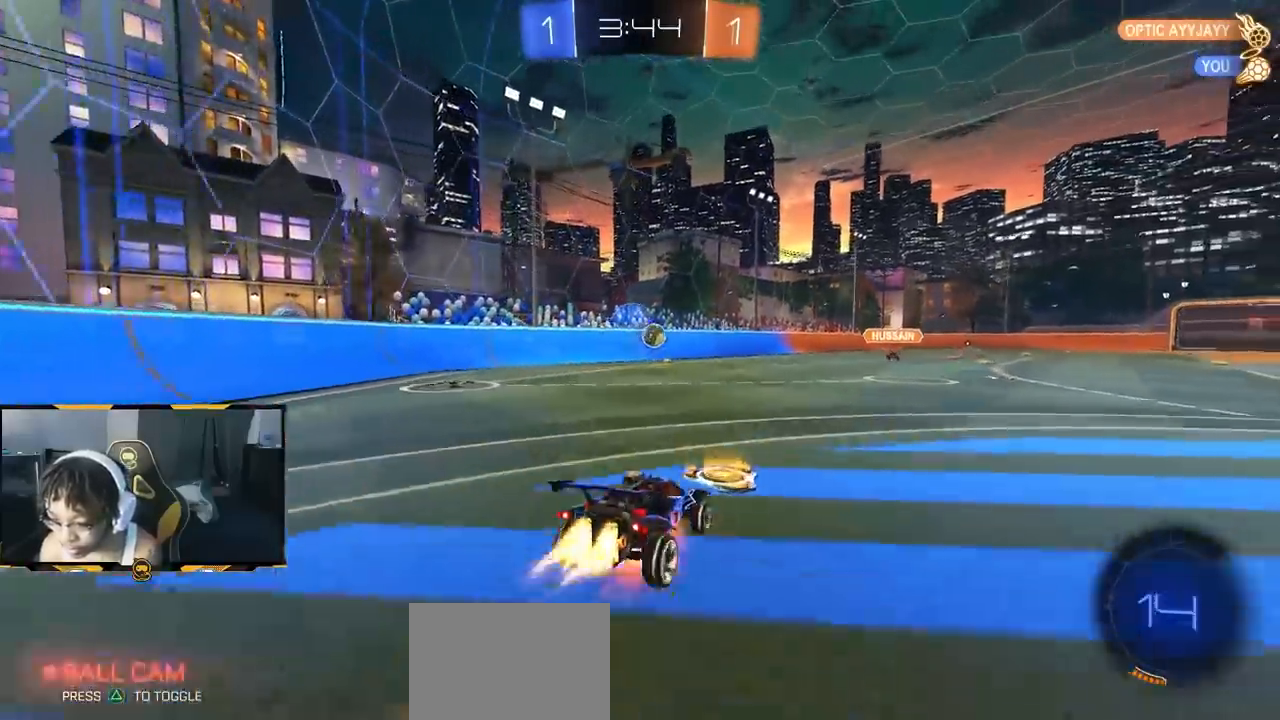
{"dt_ms": 1000, "buttons": ["R2"], "left_stick": "center", "right_stick": "center"}
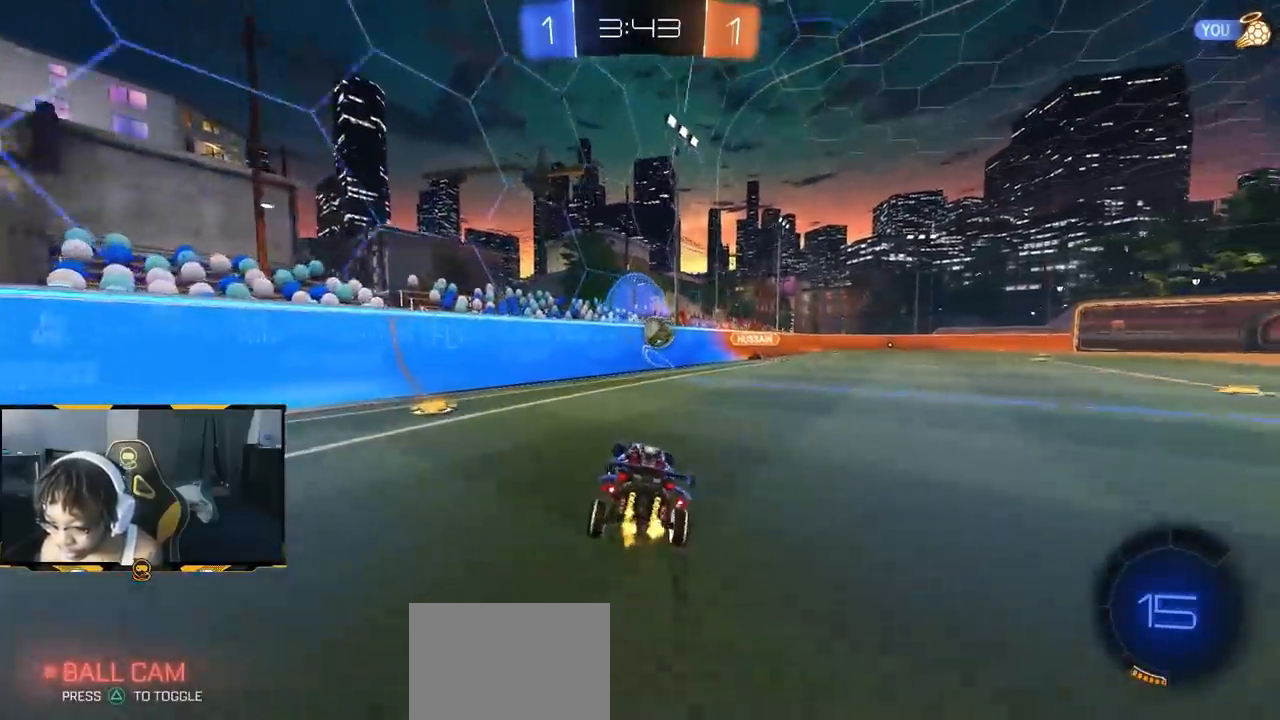
{"dt_ms": 500, "buttons": ["R2"], "left_stick": "center", "right_stick": "center", "events": [[183, "left_stick", "right"], [350, "left_stick", "center"]]}
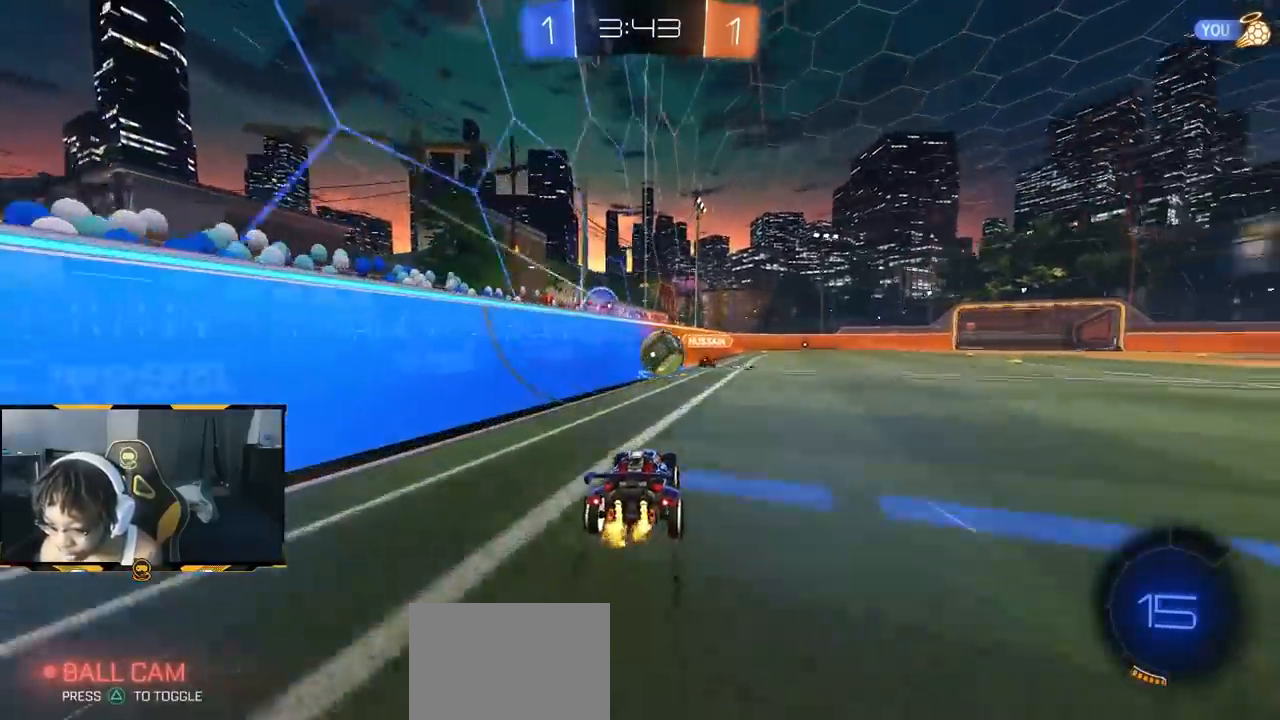
{"dt_ms": 500, "buttons": ["CROSS", "R2"], "left_stick": "left", "right_stick": "center", "events": [[17, "left_stick", "right"], [50, "R1", "down"], [83, "CROSS", "down"], [100, "left_stick", "left"], [150, "left_stick", "down"], [267, "CROSS", "up"], [267, "R1", "up"], [283, "left_stick", "center"], [400, "left_stick", "up-left"], [450, "left_stick", "left"], [483, "CROSS", "down"]]}
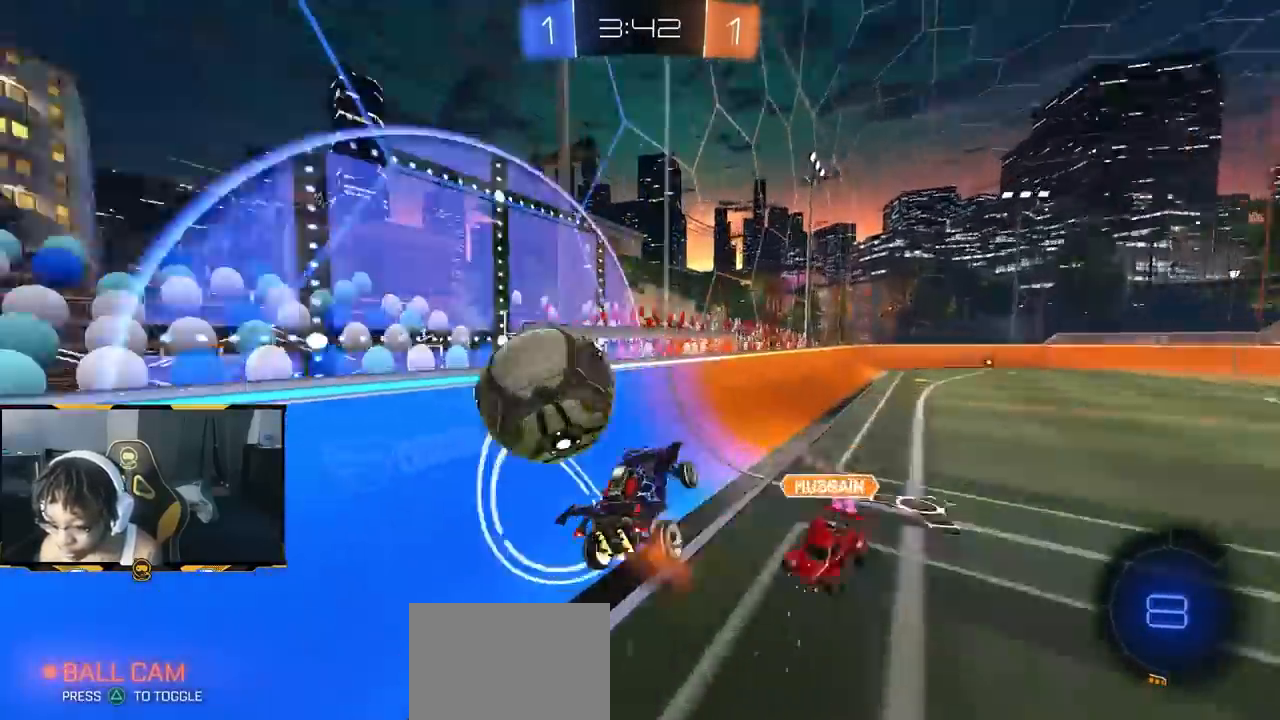
{"dt_ms": 500, "buttons": ["R2"], "left_stick": "down", "right_stick": "center", "events": [[333, "left_stick", "down"], [350, "CROSS", "up"]]}
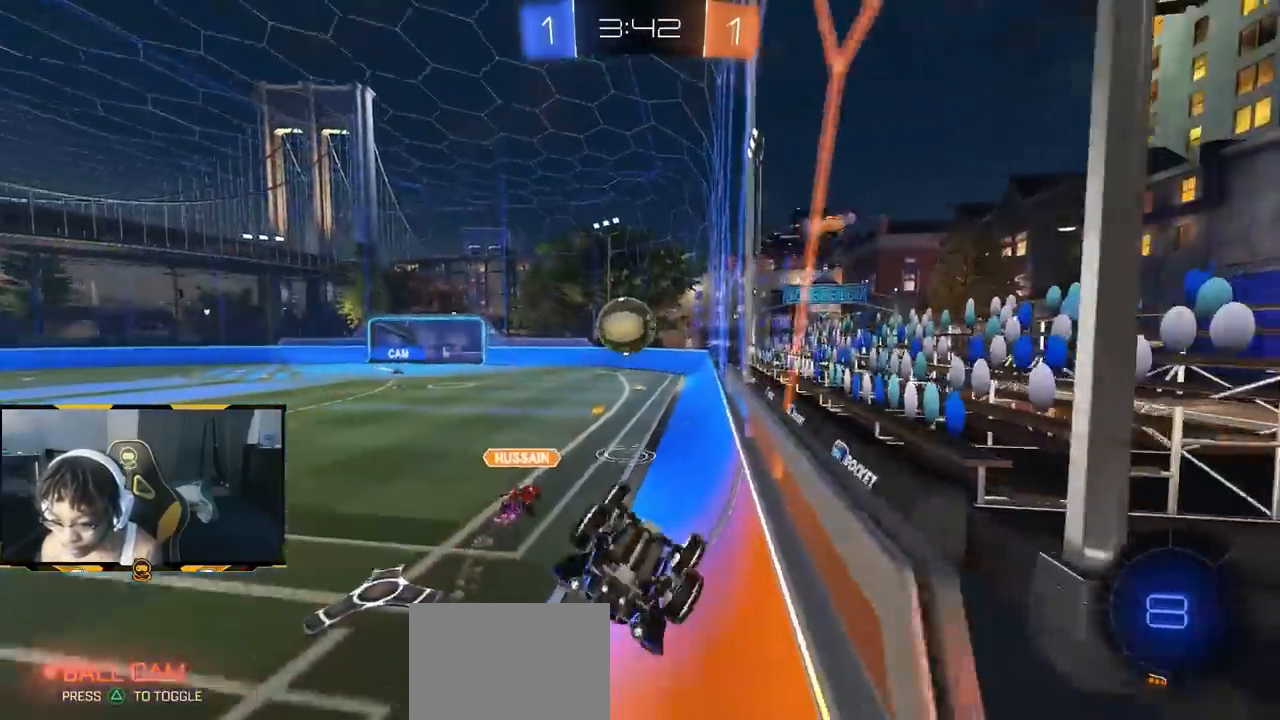
{"dt_ms": 500, "buttons": ["R2"], "left_stick": "center", "right_stick": "center", "events": [[33, "left_stick", "down-right"], [167, "left_stick", "right"], [267, "left_stick", "center"]]}
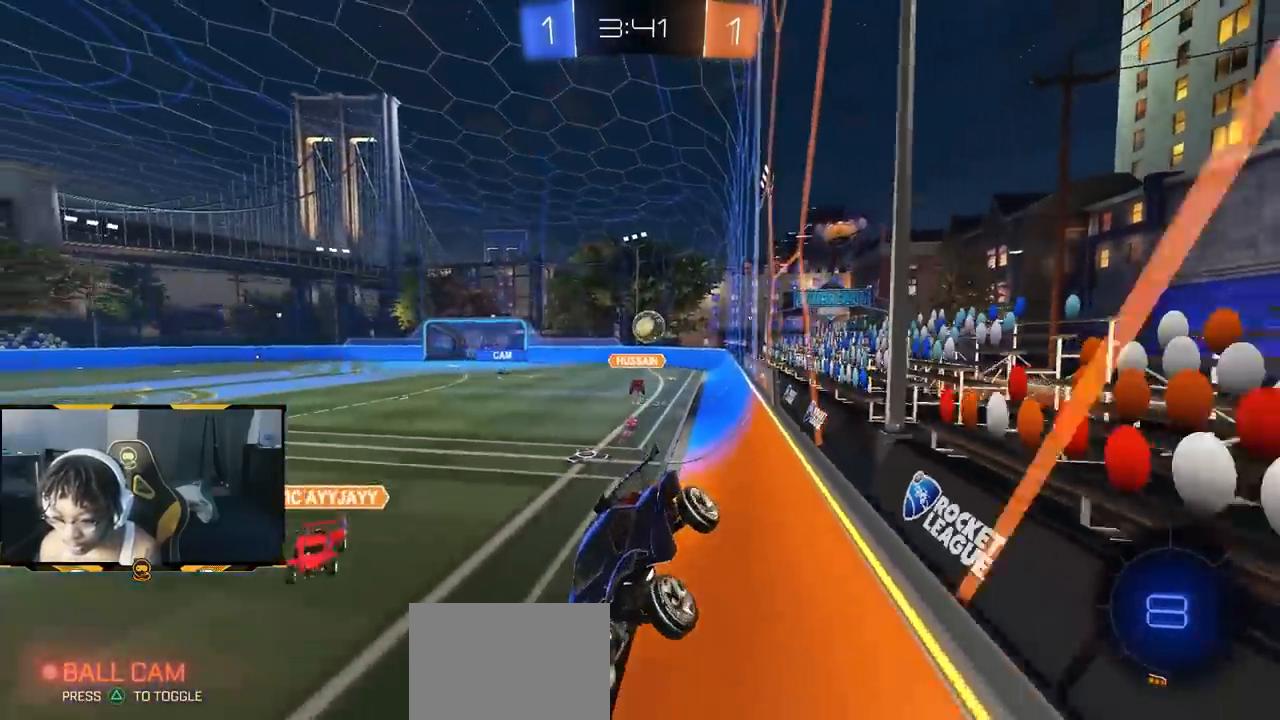
{"dt_ms": 500, "buttons": ["R2"], "left_stick": "center", "right_stick": "center"}
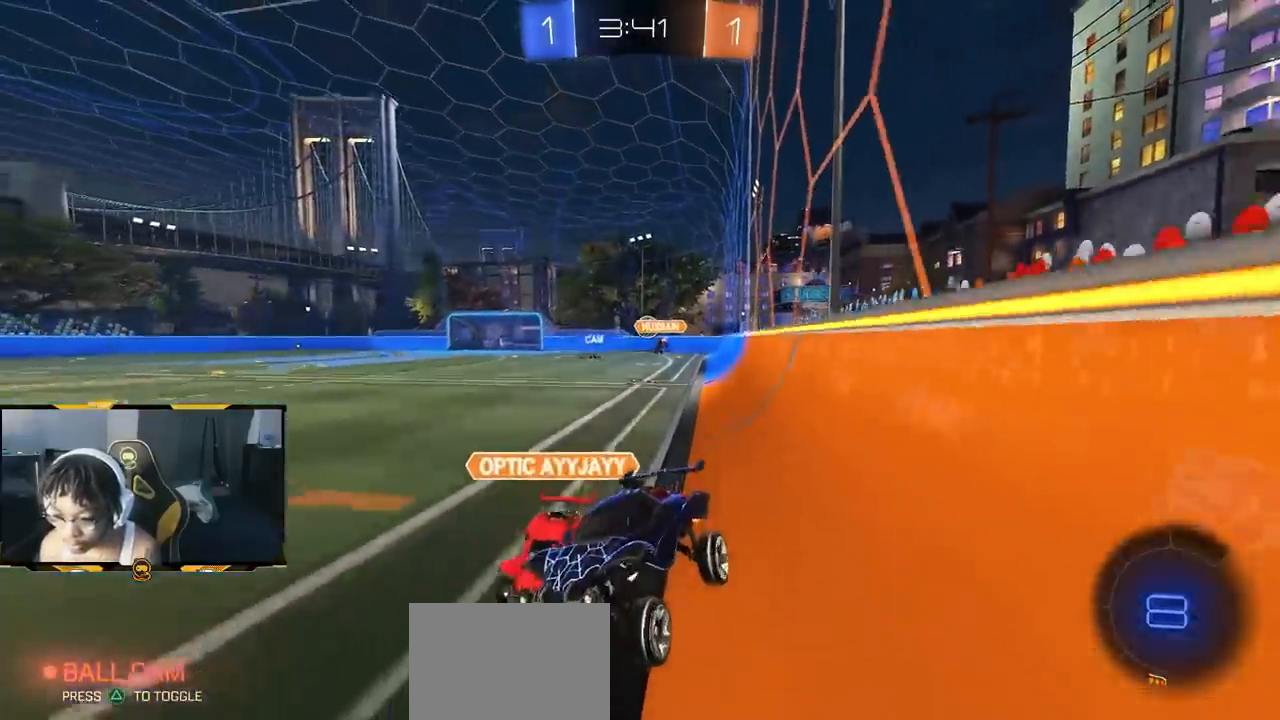
{"dt_ms": 500, "buttons": ["R2"], "left_stick": "center", "right_stick": "center", "events": [[350, "left_stick", "right"], [433, "left_stick", "center"]]}